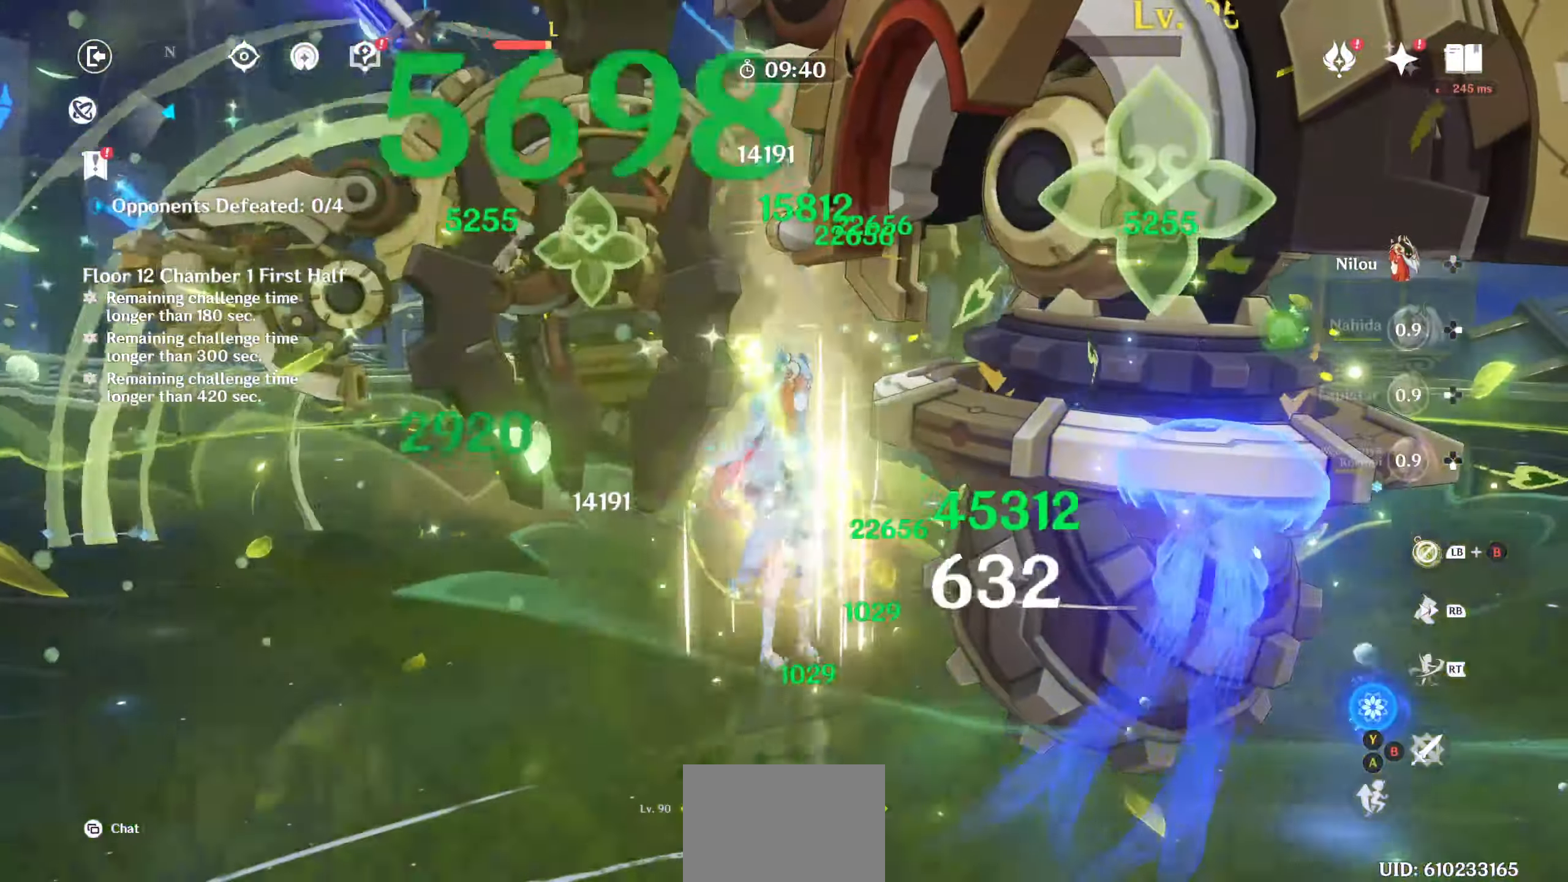
Gameplay with a controller (PlayStation layout); each line is a JSON object with the inputs held at the frame after it. "events" lists button and stick changes between this image and that frame as [ms after this image, input, new state], when the widget could be followed in between. Not read: L3 R3.
{"buttons": ["R2", "START"], "left_stick": "up-left", "right_stick": "center", "events": [[83, "R2", "up"], [83, "START", "down"], [100, "right_stick", "right"], [150, "R2", "down"], [150, "START", "up"], [183, "left_stick", "left"], [217, "right_stick", "center"], [333, "left_stick", "up-left"], [433, "R2", "up"], [467, "START", "down"], [500, "R2", "down"]]}
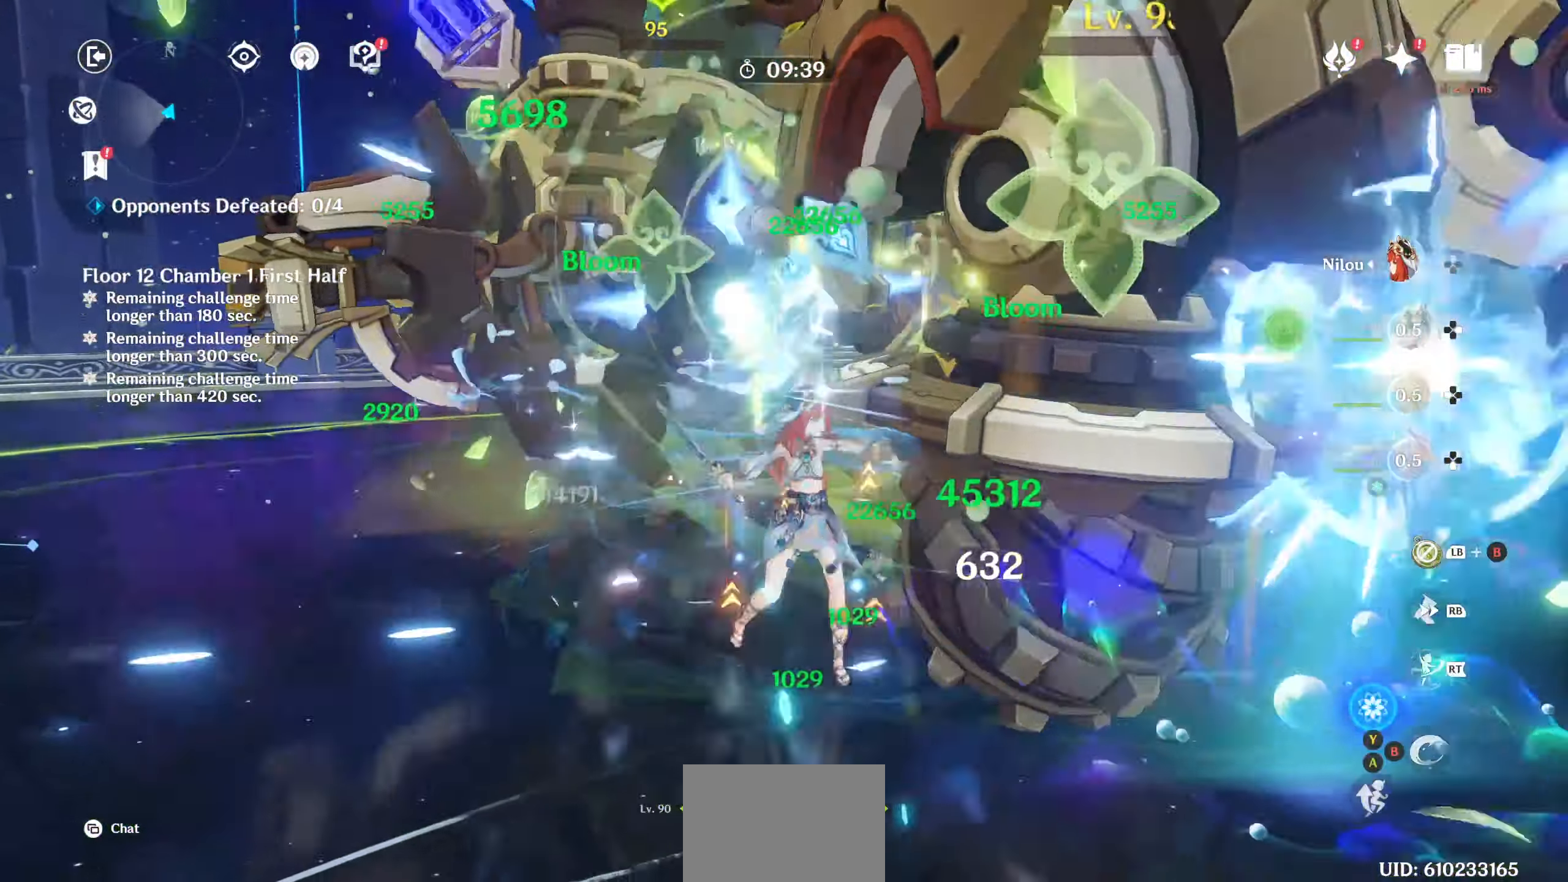
{"buttons": ["R2"], "left_stick": "up", "right_stick": "center"}
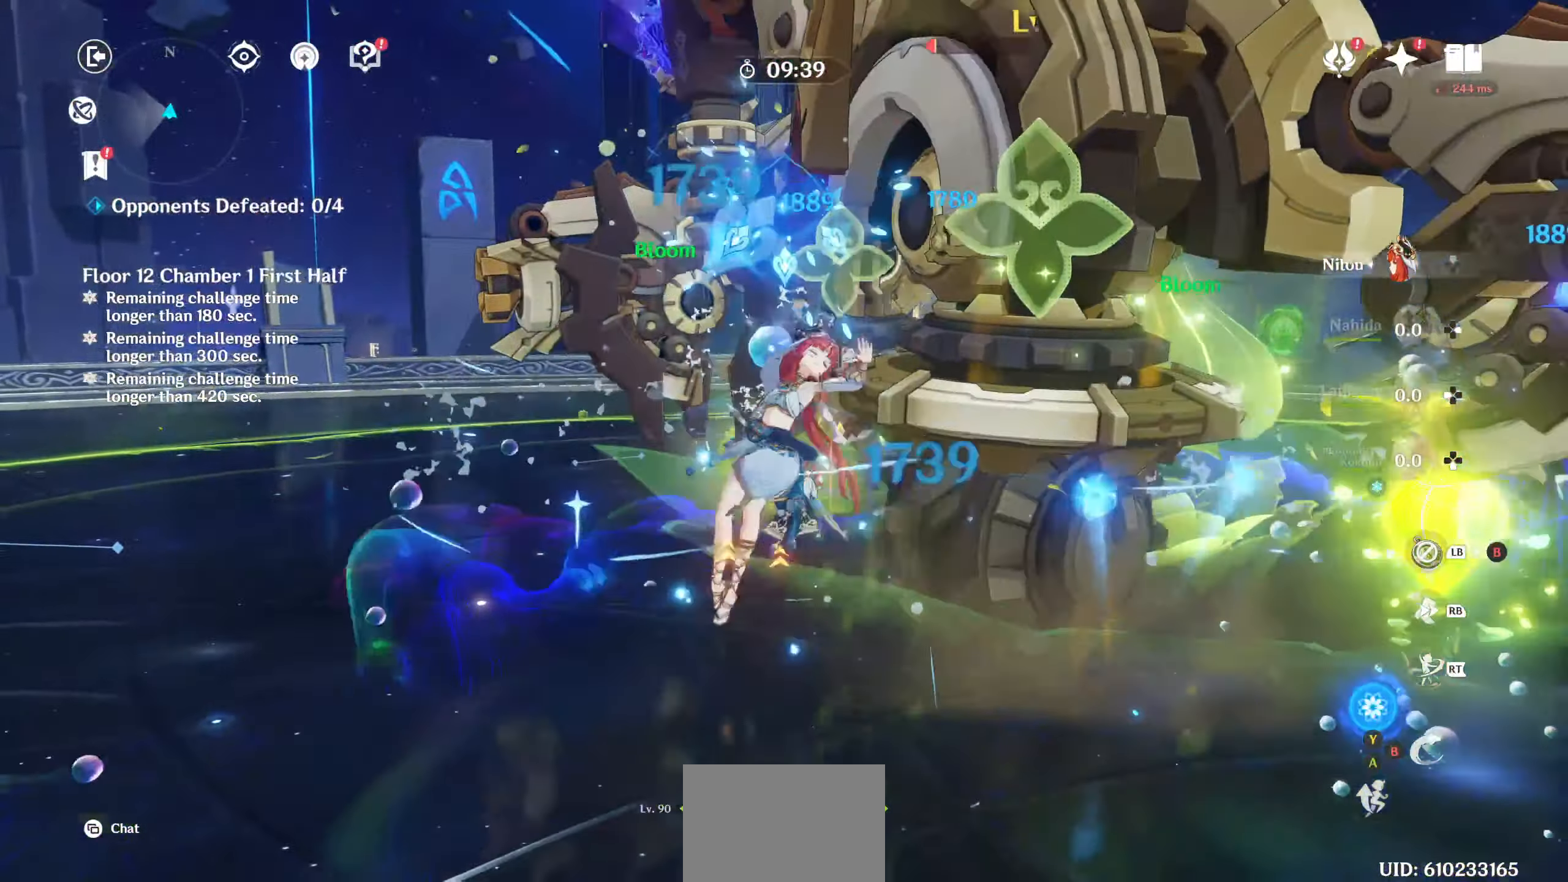
{"buttons": ["R2"], "left_stick": "up", "right_stick": "center"}
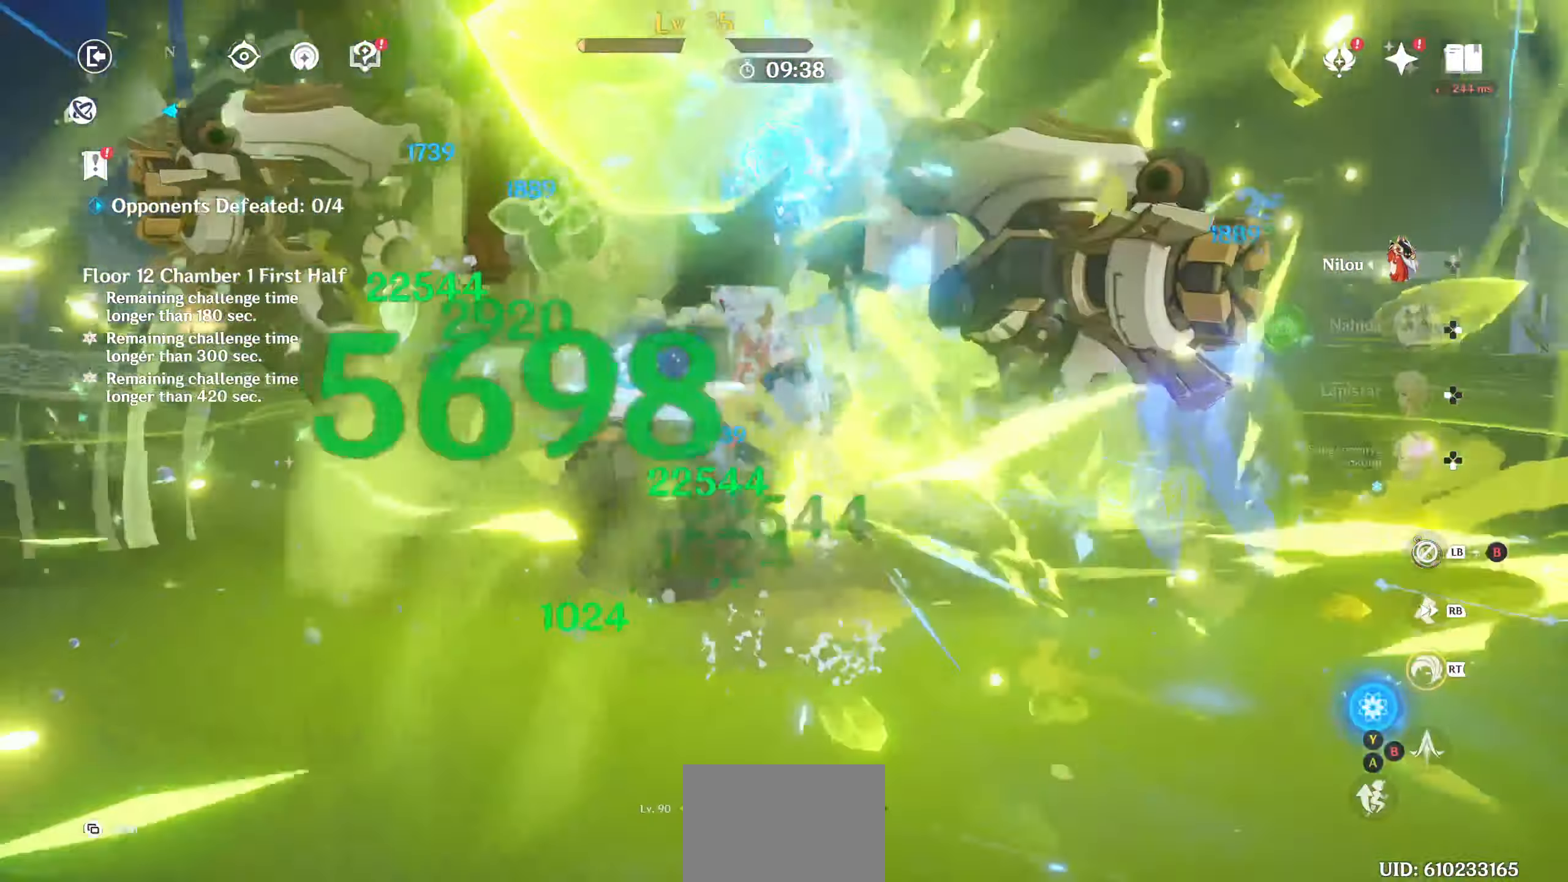
{"buttons": ["R2"], "left_stick": "up", "right_stick": "center", "events": [[67, "R2", "up"], [117, "R2", "down"], [233, "R2", "up"], [283, "R2", "down"], [400, "R2", "up"], [450, "R2", "down"]]}
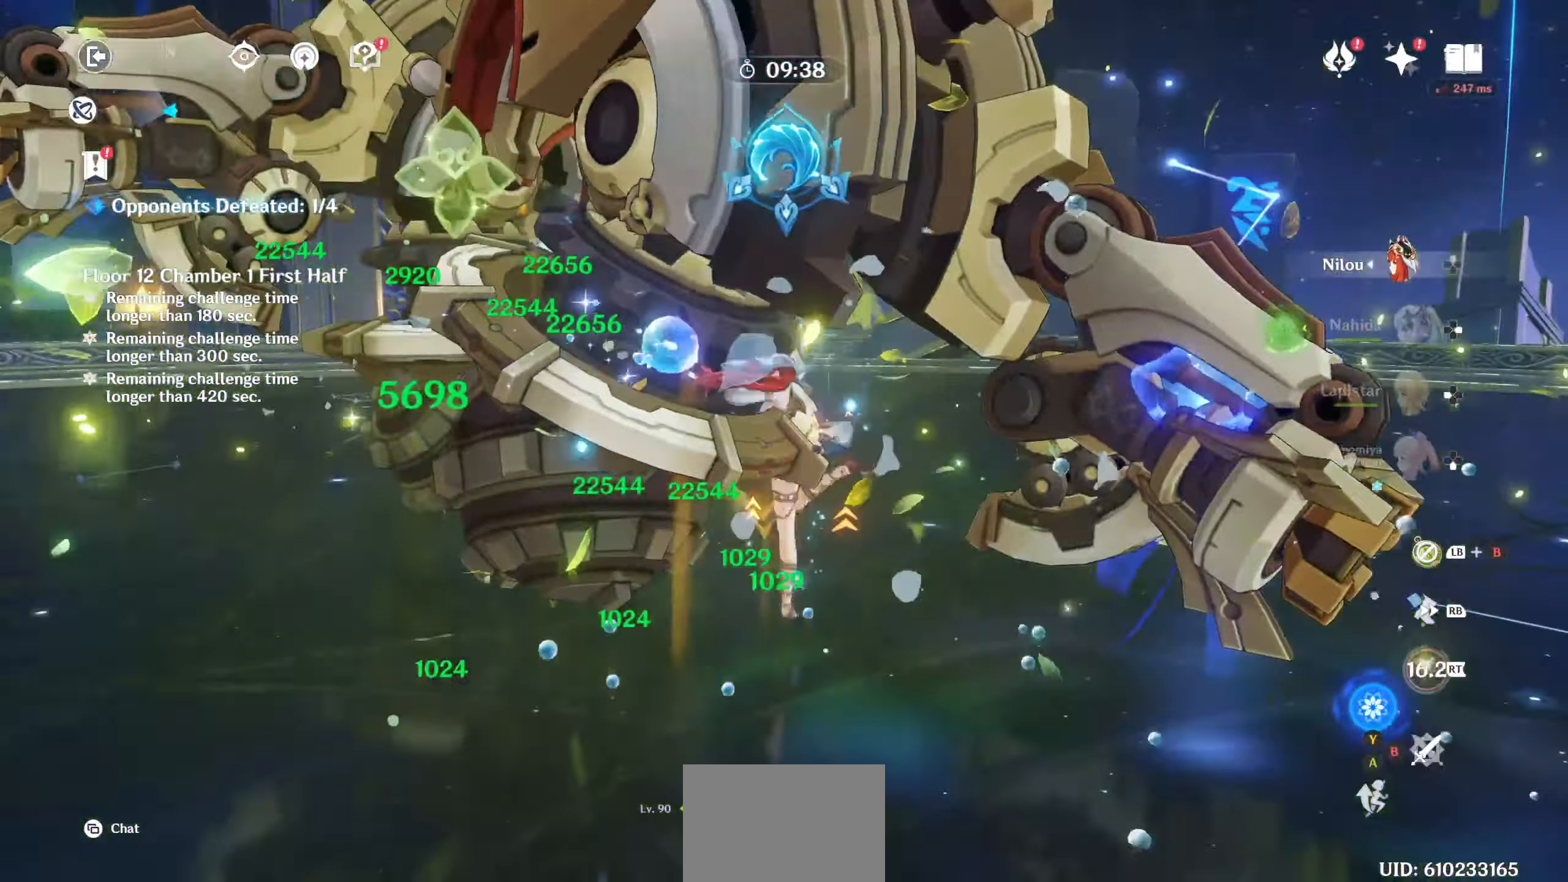
{"buttons": [], "left_stick": "up-left", "right_stick": "center", "events": [[100, "R2", "up"], [133, "left_stick", "up-left"], [217, "CIRCLE", "down"], [300, "CIRCLE", "up"], [383, "CIRCLE", "down"], [467, "CIRCLE", "up"]]}
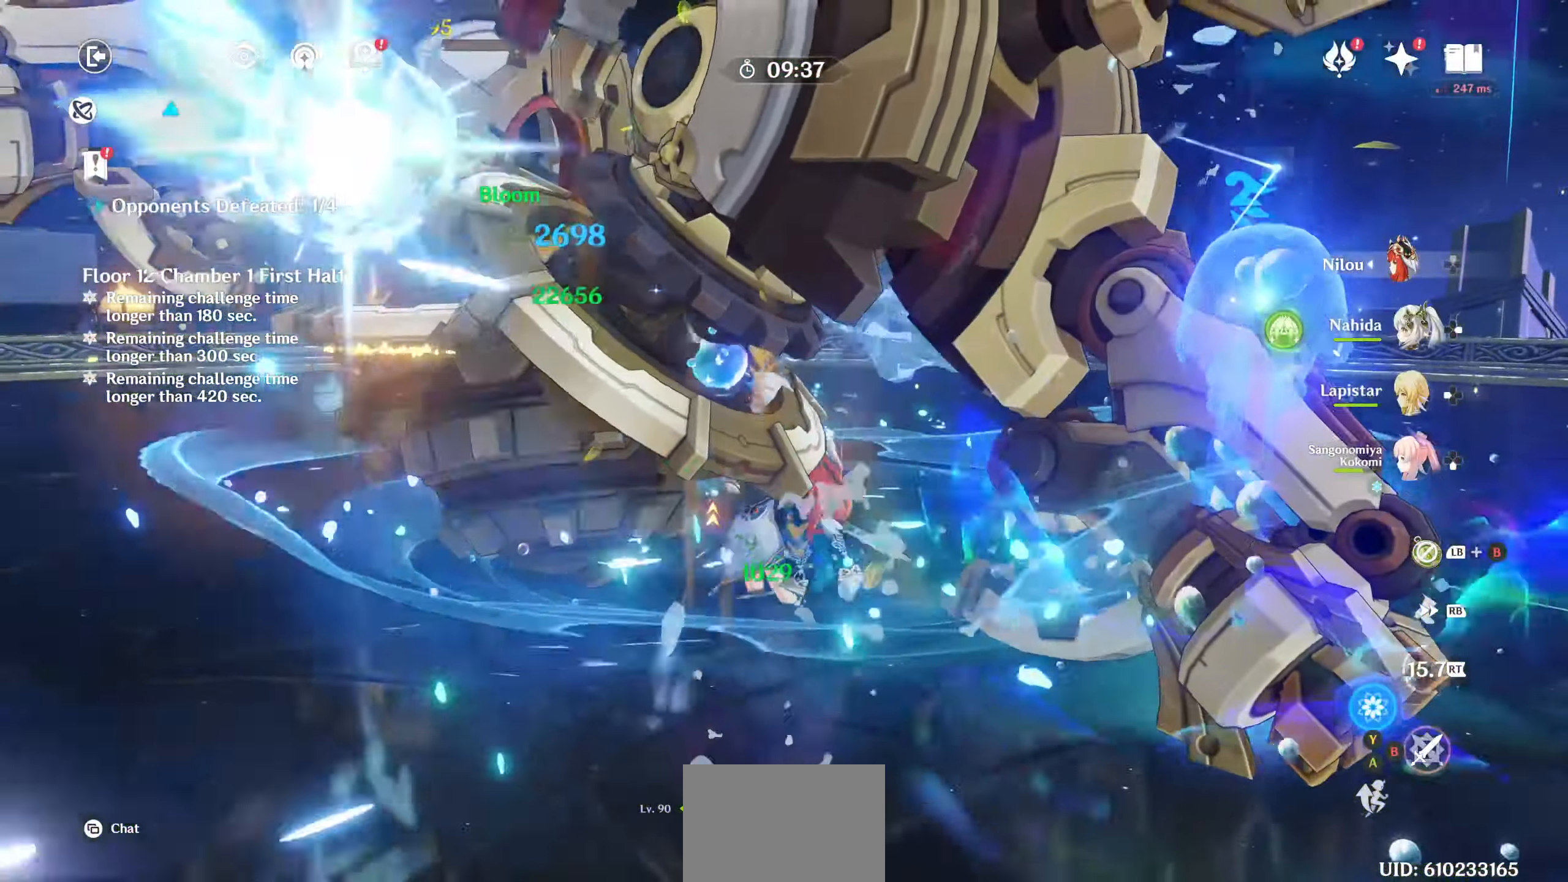
{"buttons": [], "left_stick": "left", "right_stick": "center", "events": [[33, "CIRCLE", "down"], [33, "left_stick", "center"], [117, "CIRCLE", "up"], [200, "CIRCLE", "down"], [283, "CIRCLE", "up"], [300, "START", "down"], [383, "CIRCLE", "down"], [400, "START", "up"], [400, "left_stick", "left"], [450, "CIRCLE", "up"]]}
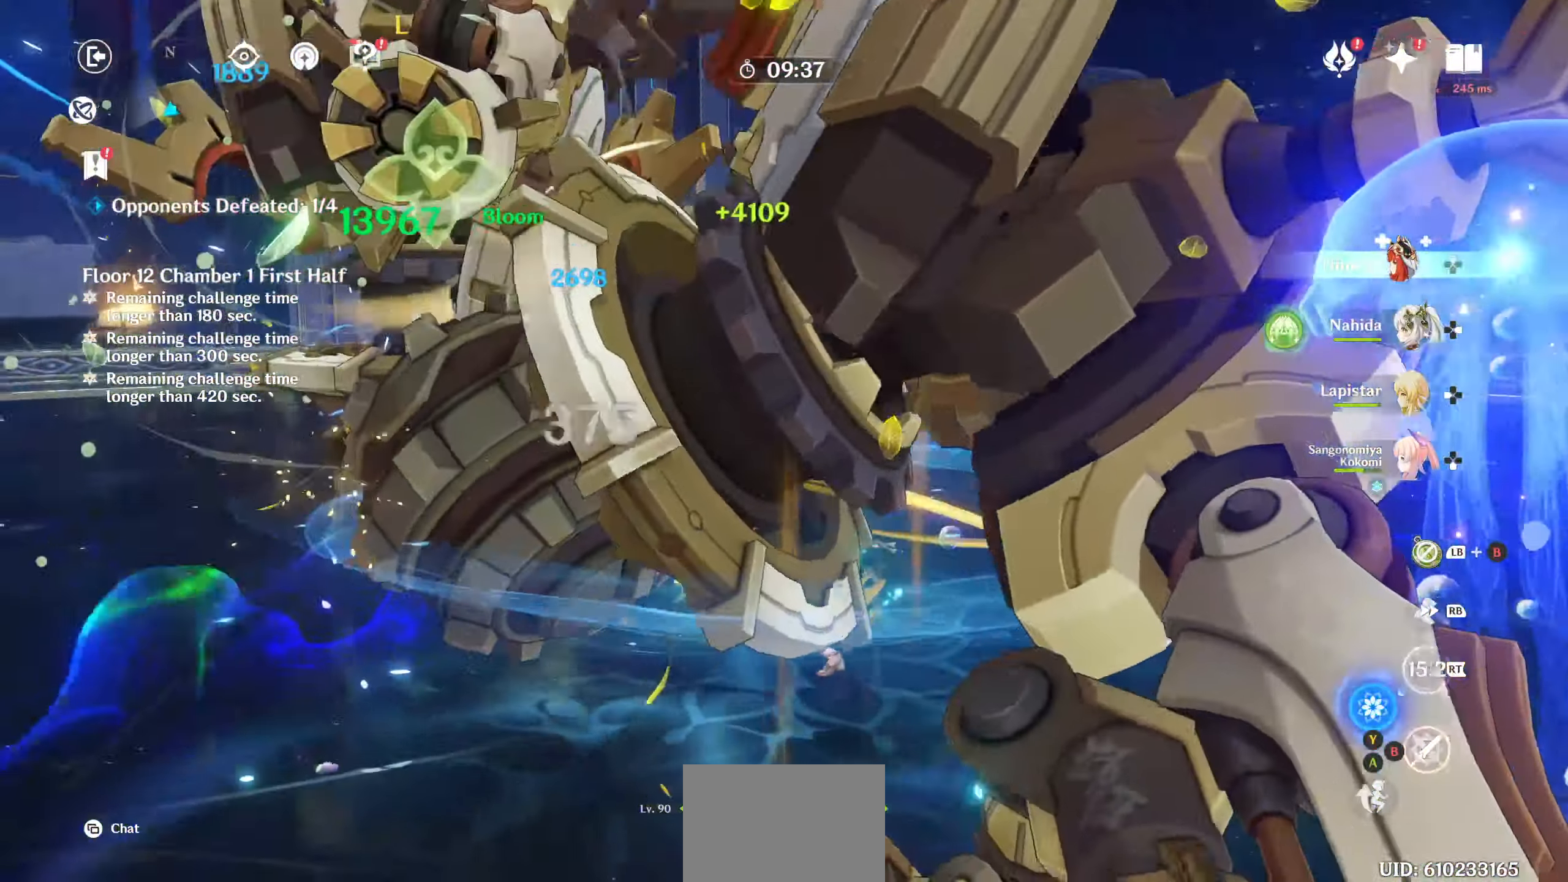
{"buttons": ["START"], "left_stick": "center", "right_stick": "center", "events": [[50, "CIRCLE", "down"], [100, "left_stick", "up-left"], [133, "CIRCLE", "up"], [250, "CIRCLE", "down"], [250, "START", "down"], [250, "left_stick", "center"], [317, "CIRCLE", "up"], [383, "CIRCLE", "down"], [467, "CIRCLE", "up"]]}
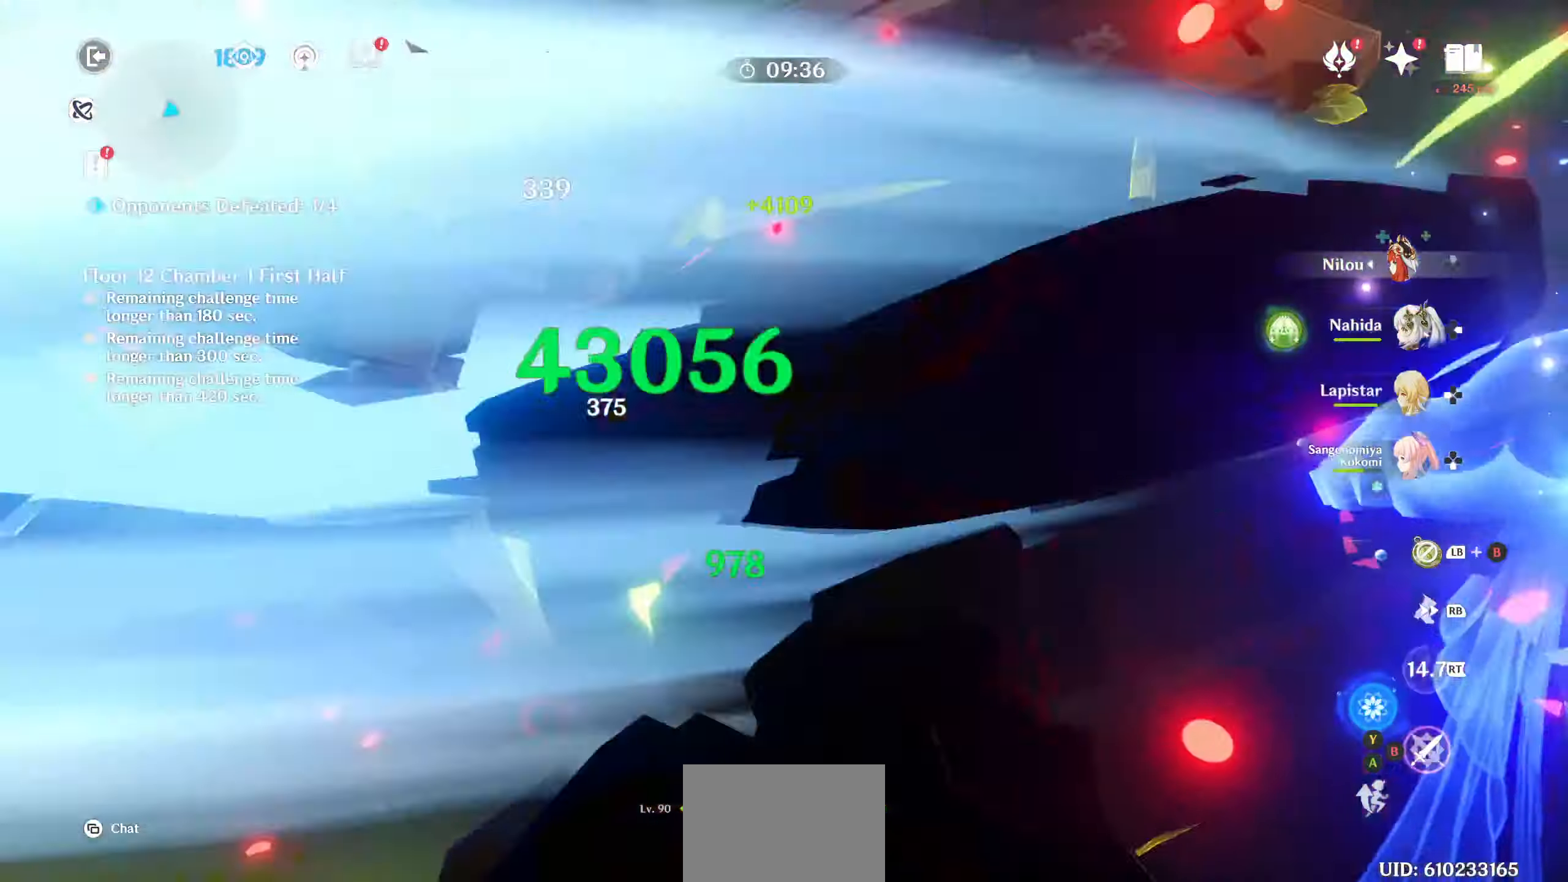
{"buttons": [], "left_stick": "center", "right_stick": "center", "events": [[50, "CIRCLE", "down"], [50, "START", "up"], [117, "CIRCLE", "up"], [200, "CIRCLE", "down"], [300, "CIRCLE", "up"], [367, "CIRCLE", "down"], [483, "CIRCLE", "up"]]}
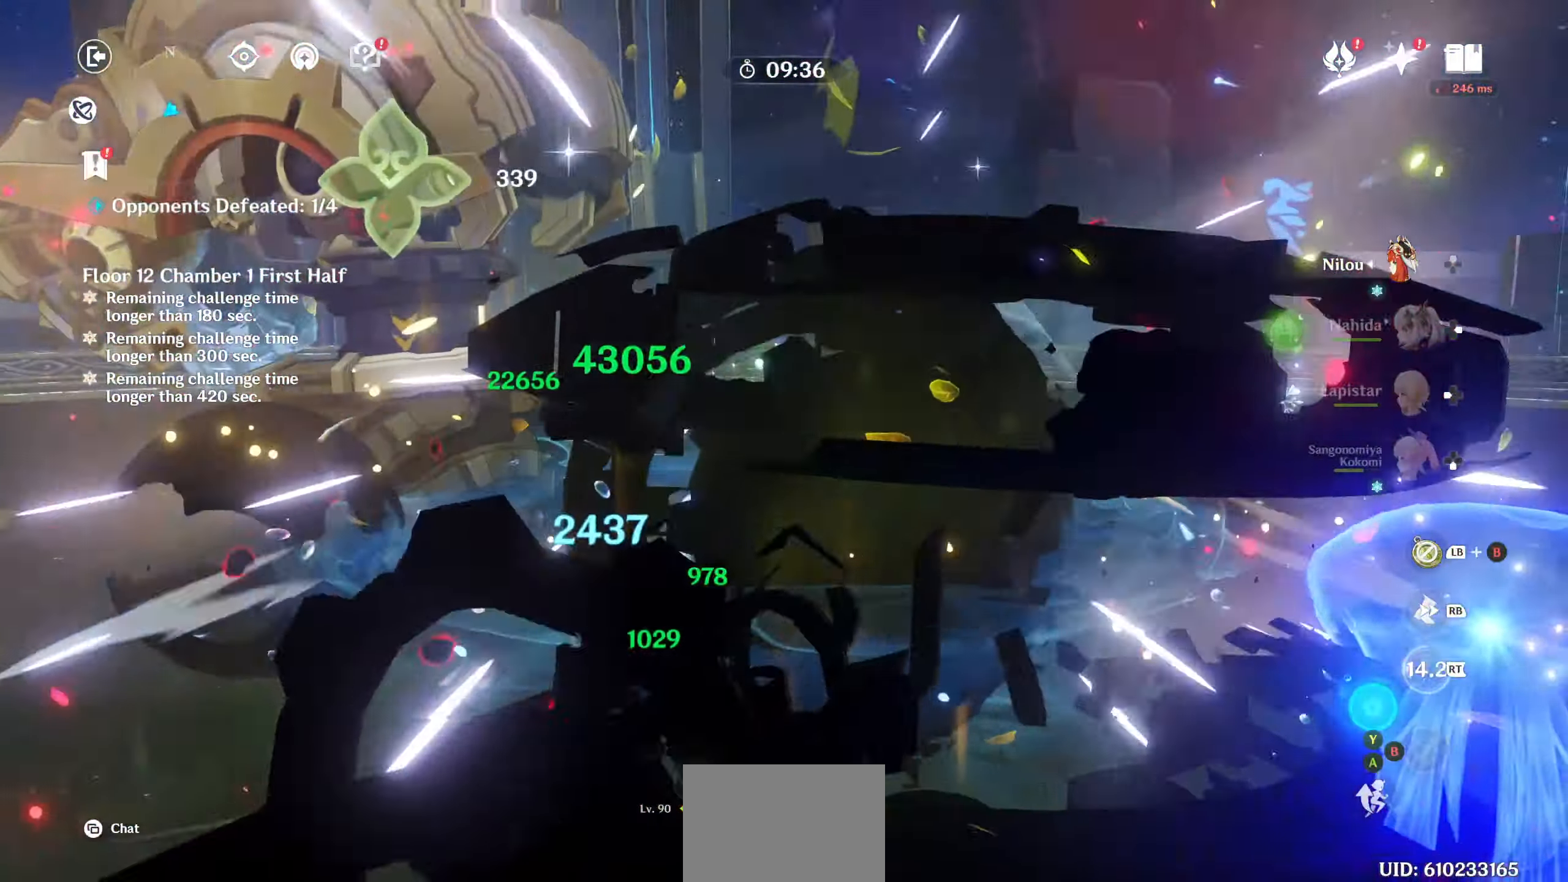
{"buttons": ["DPAD_LEFT"], "left_stick": "center", "right_stick": "center", "events": [[33, "CIRCLE", "down"], [117, "CIRCLE", "up"], [150, "START", "down"], [283, "DPAD_LEFT", "down"], [367, "DPAD_LEFT", "up"], [417, "START", "up"], [450, "DPAD_LEFT", "down"]]}